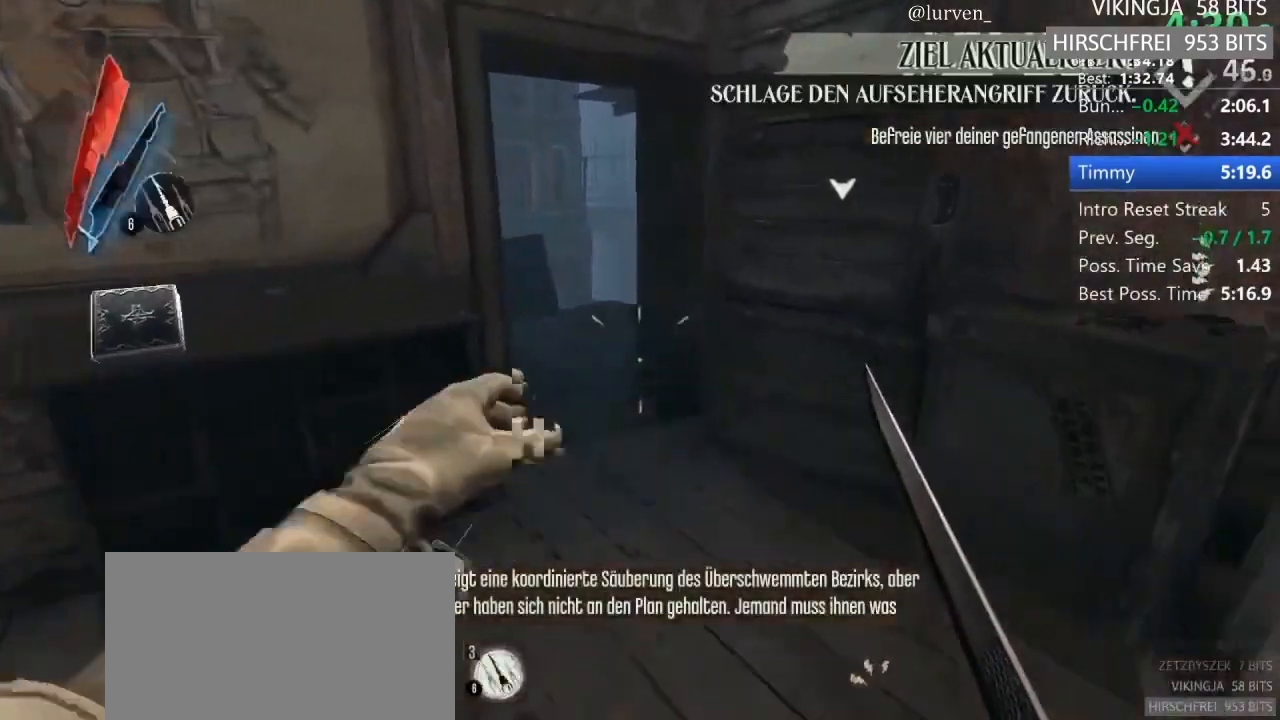
Gameplay with keyboard and mouse; each line is a JSON object with the keys and mouse buttons held at the frame after it. "events" lists presses ("down") and releases ("up") of "1", "2", "3", "4", "5", "a", "alt", "c", "ctrl", "d", "e", "f", "g", "hp", "mp", "q", "r", "s", "shift", "space", "tab", "w", "x", "z", "mouse_left", "mouse_middle", "mouse_right", "mouse_mb4", "mouse_wheel_up" and "mouse_wheel_down" between this image and that frame as [ms after this image, input, new state], when the widget could be followed in between. "mouse_left", "mouse_middle", "mouse_right", "mouse_mb4", "mouse_wheel_up", "mouse_wheel_down" = the "left", "middle", "right", "mb4", "wheel_up", "wheel_down" buttons of the "mouse" list. No other keys are recorded. Key names are as the overlay labels them; some are game actions (e.g. jump) rather than physical keys. Not read: mouse_move.
{"keys": ["a", "shift", "w"], "mouse": [], "events": [[367, "a", "down"], [417, "a", "up"], [450, "a", "down"]]}
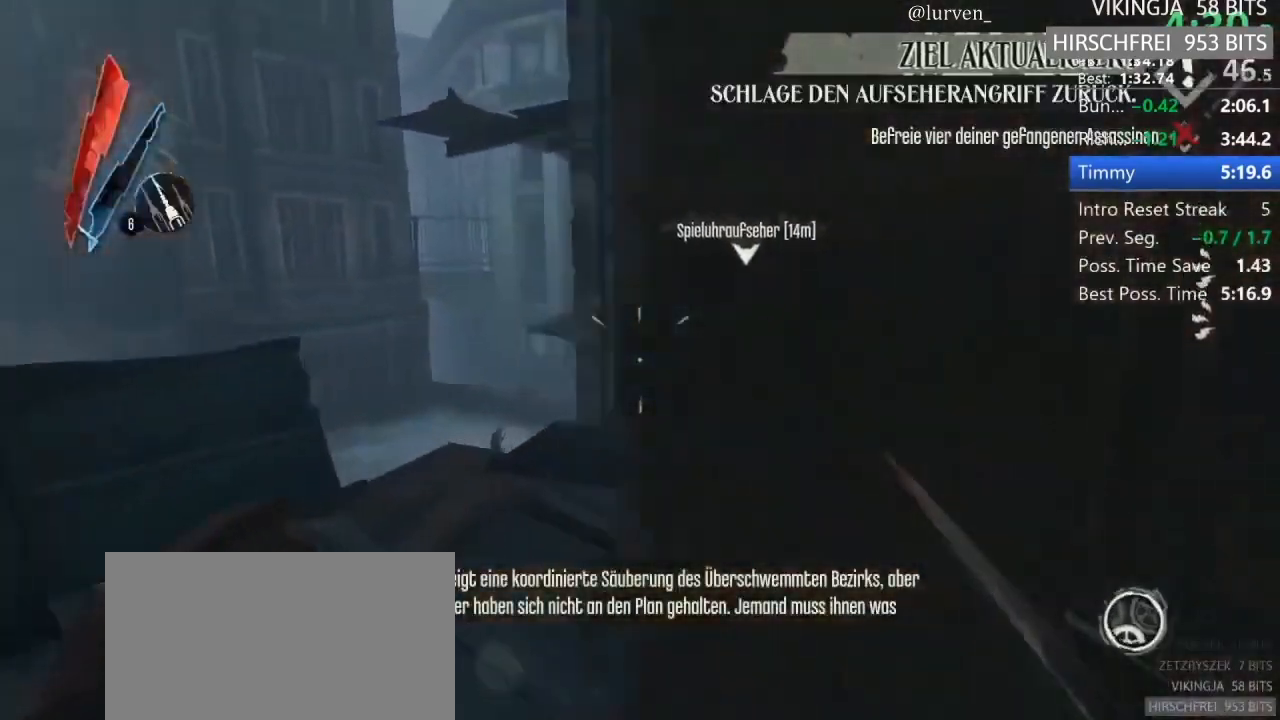
{"keys": [], "mouse": [], "events": [[200, "a", "up"], [250, "shift", "up"], [250, "w", "up"], [350, "mouse_right", "down"], [450, "mouse_right", "up"]]}
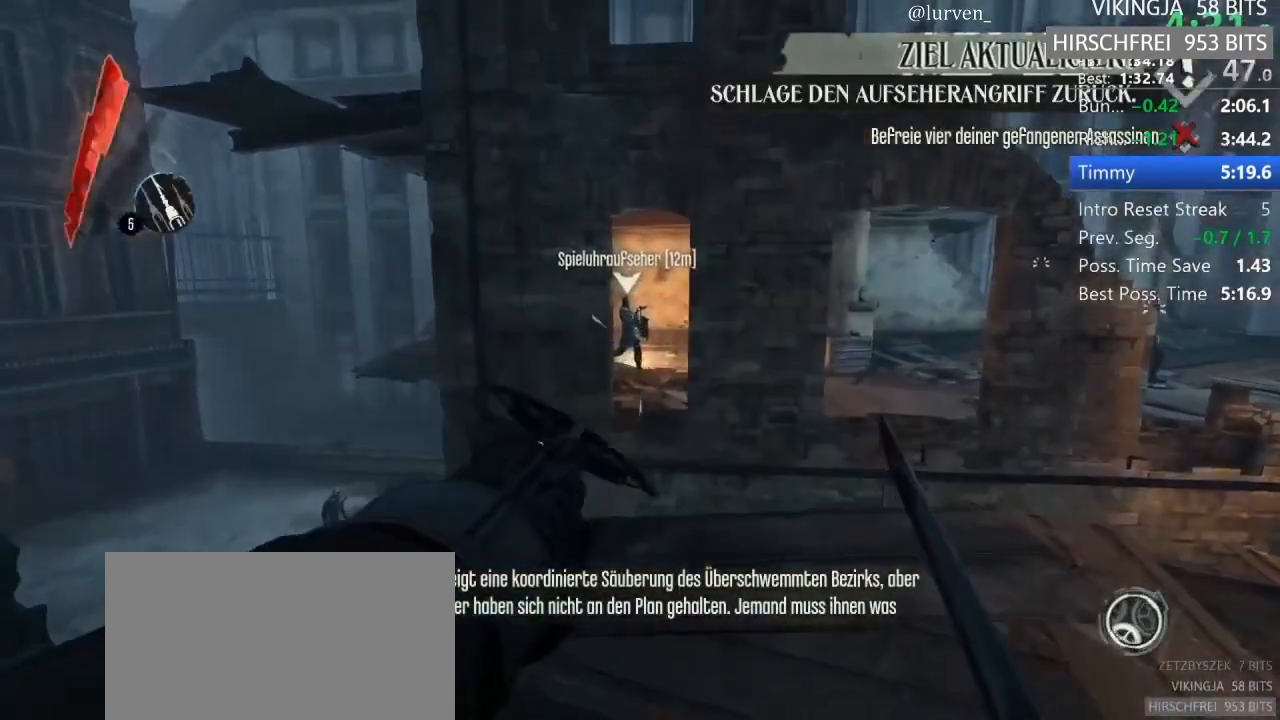
{"keys": ["space", "w"], "mouse": [], "events": [[217, "3", "down"], [317, "3", "up"], [367, "space", "down"], [500, "w", "down"]]}
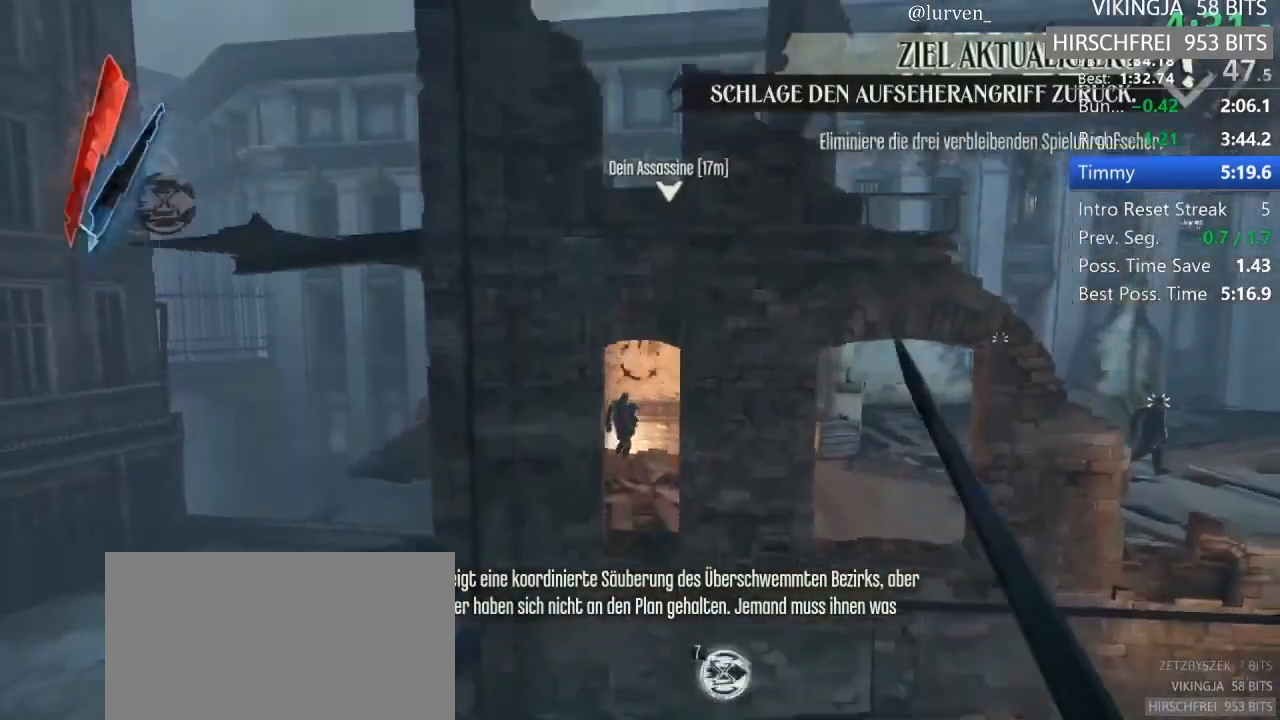
{"keys": ["space", "w"], "mouse": [], "events": []}
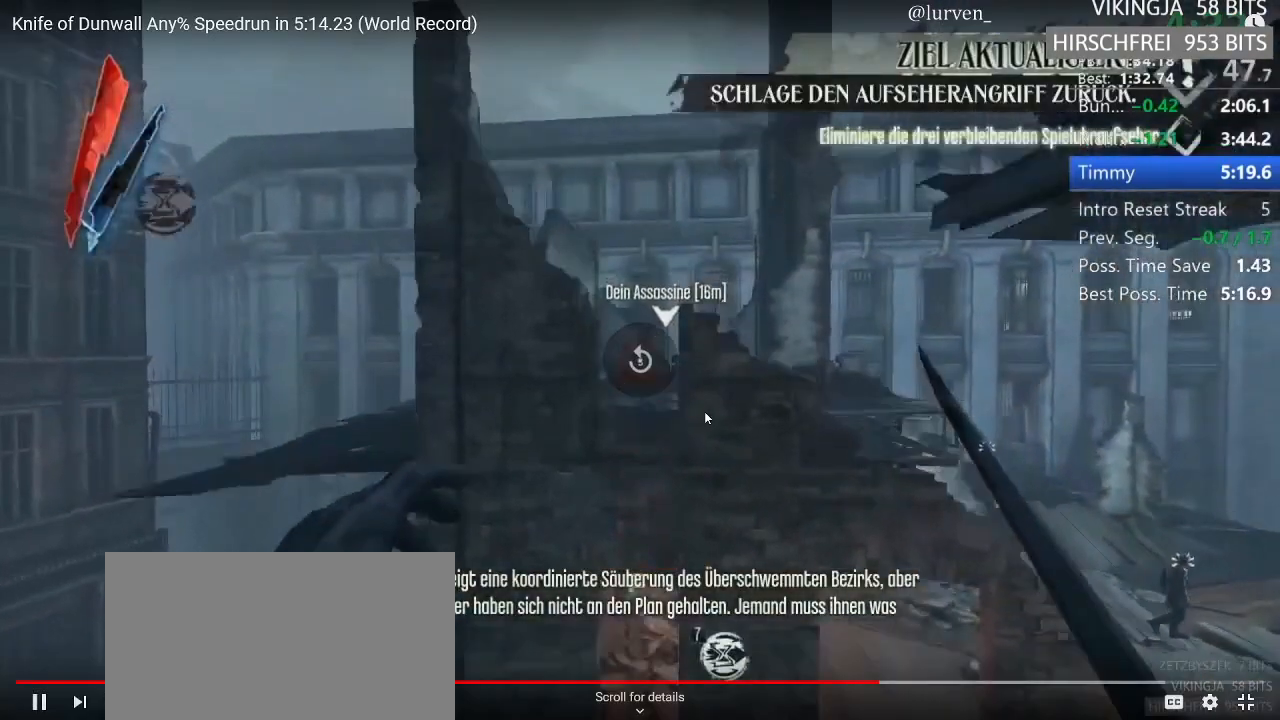
{"keys": ["s"], "mouse": [], "events": [[400, "s", "down"], [400, "space", "up"], [400, "w", "up"]]}
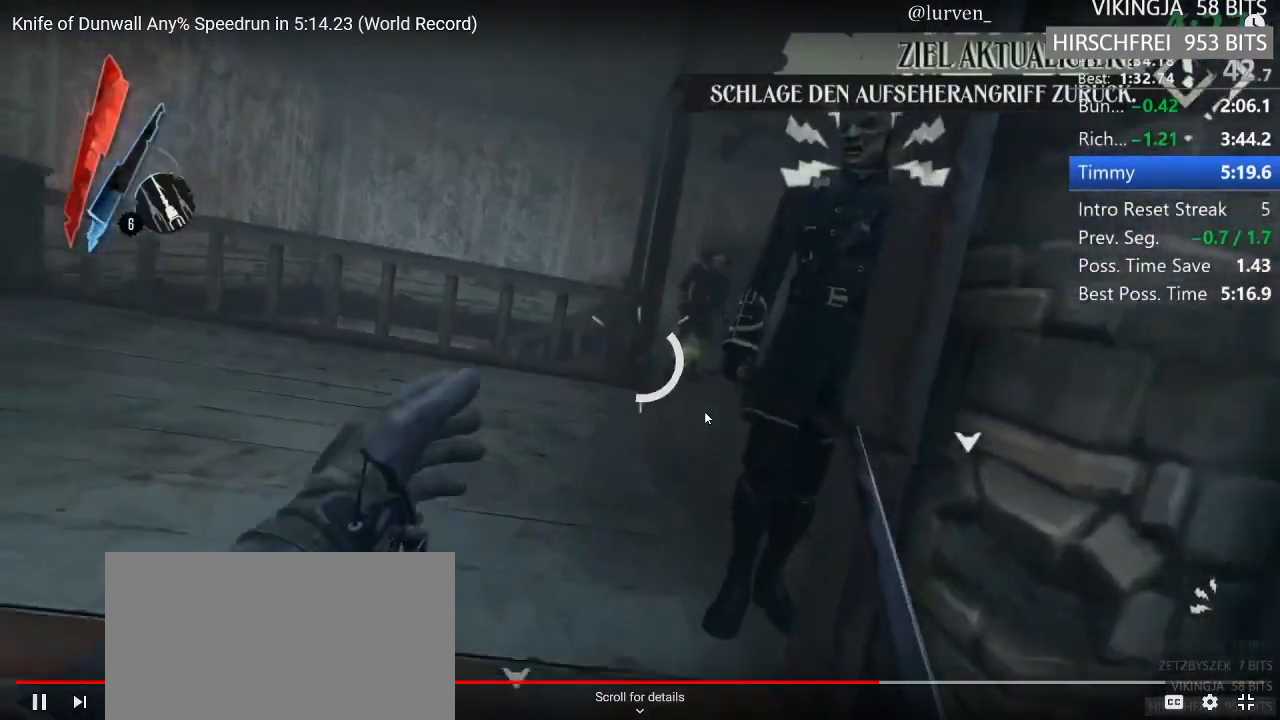
{"keys": [], "mouse": [], "events": [[67, "3", "down"], [117, "shift", "down"], [167, "3", "up"], [200, "shift", "up"], [300, "mouse_right", "down"], [300, "s", "up"], [400, "mouse_right", "up"]]}
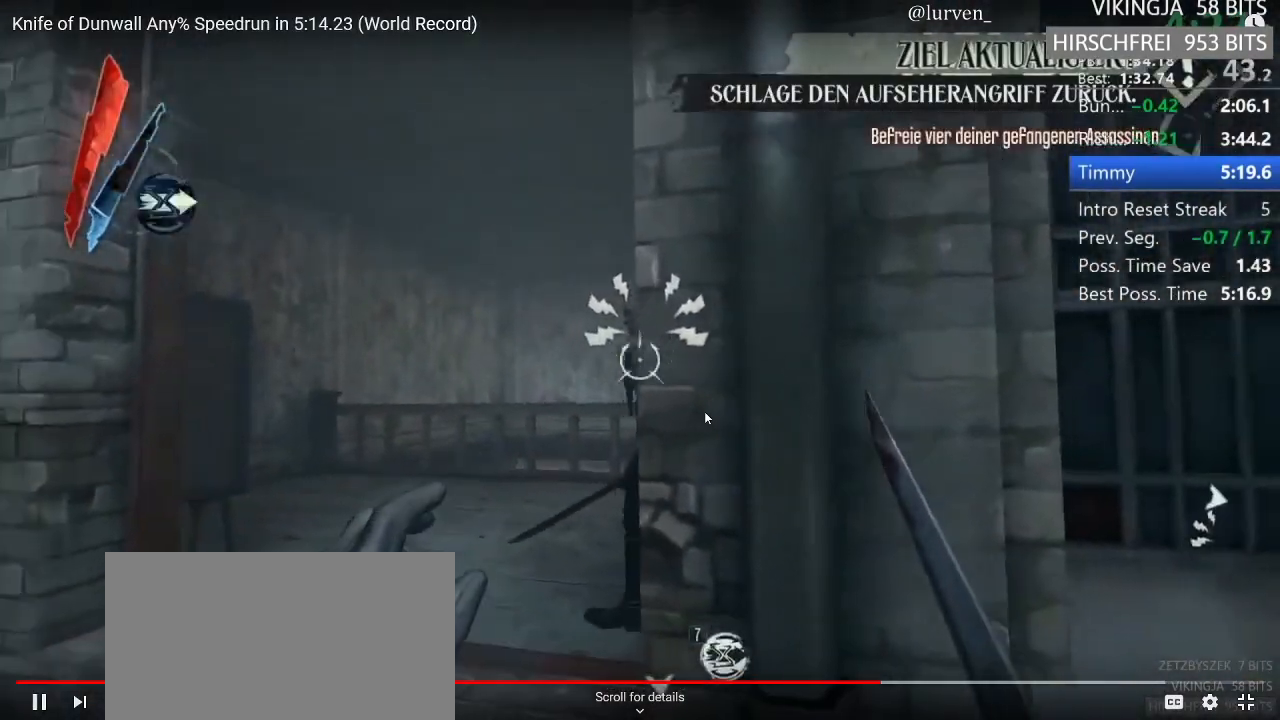
{"keys": [], "mouse": [], "events": [[33, "a", "down"], [317, "a", "up"], [367, "a", "down"], [400, "mouse_right", "down"], [450, "a", "up"], [500, "mouse_right", "up"]]}
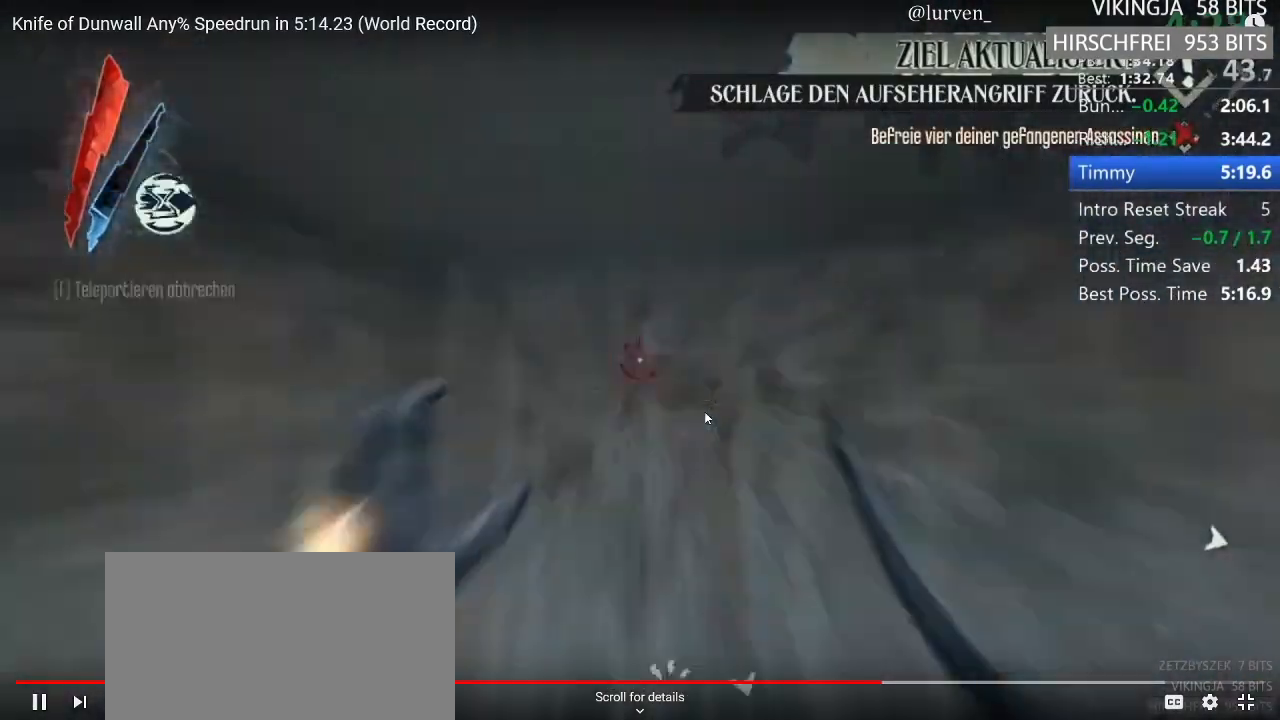
{"keys": ["shift", "w"], "mouse": [], "events": [[50, "w", "down"], [133, "shift", "down"]]}
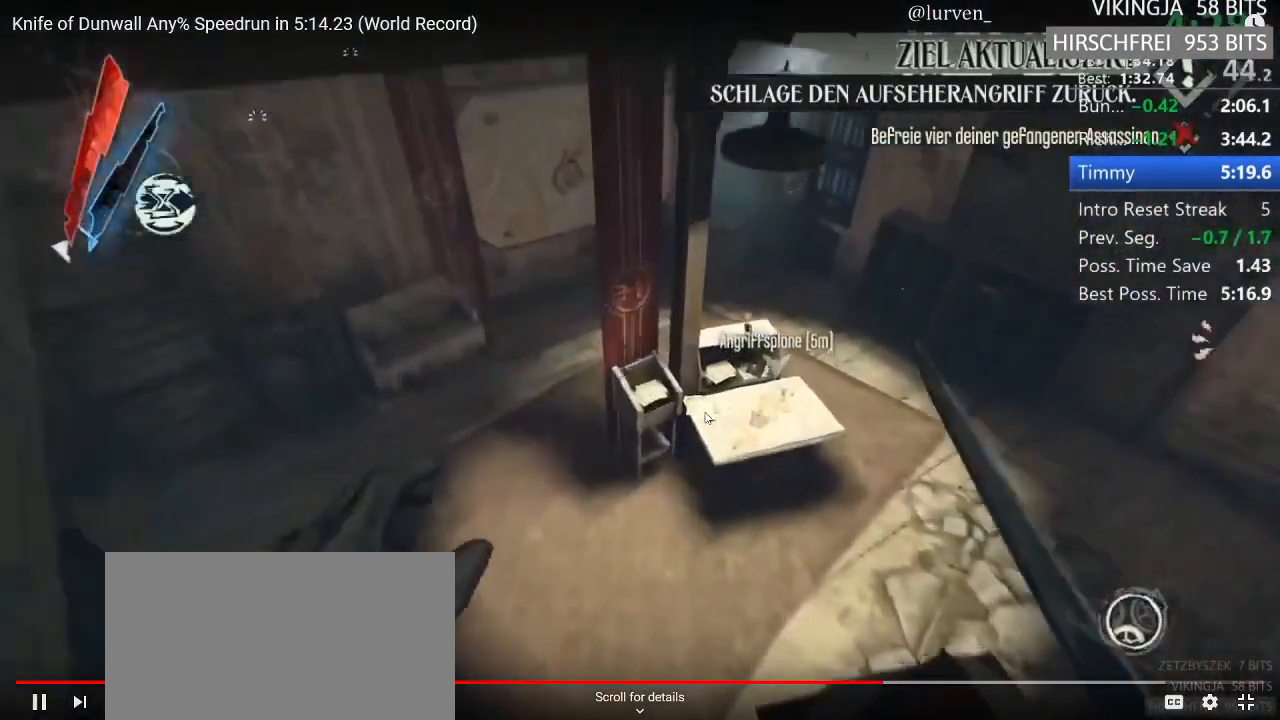
{"keys": ["shift"], "mouse": ["wheel_up"], "events": [[383, "mouse_wheel_up", "down"], [483, "w", "up"]]}
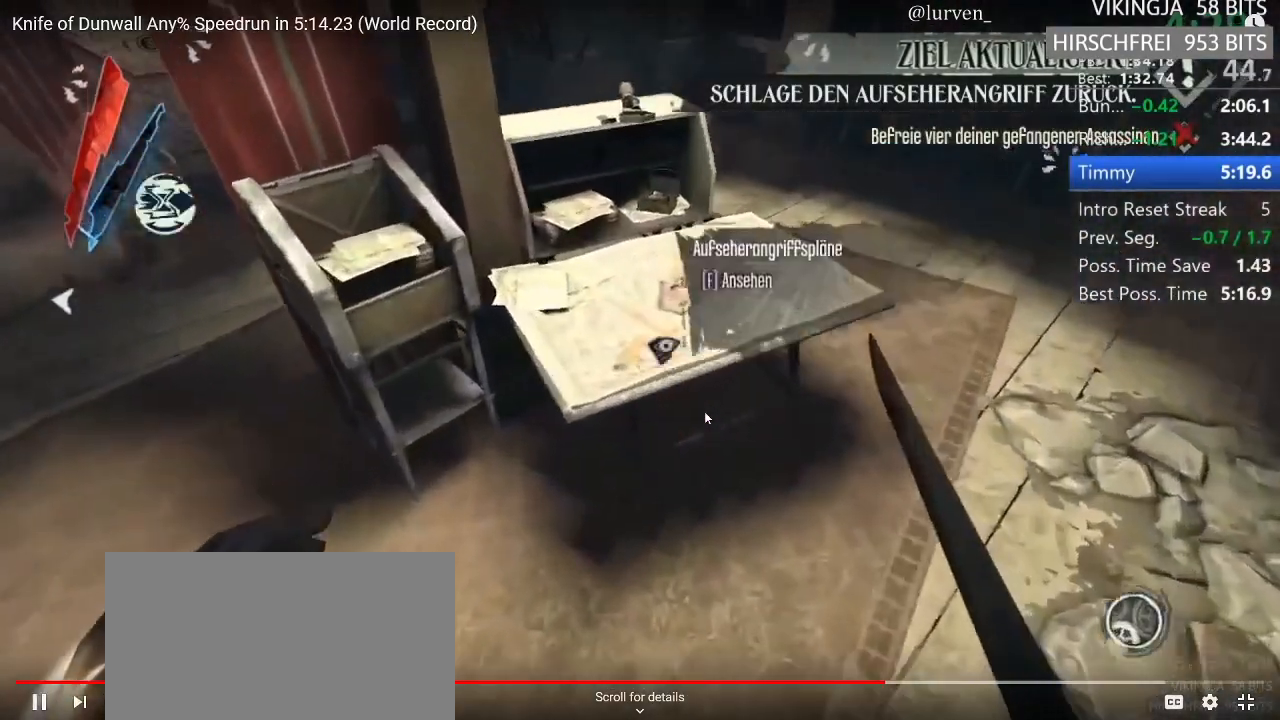
{"keys": [], "mouse": [], "events": [[33, "shift", "up"], [150, "mouse_wheel_up", "up"]]}
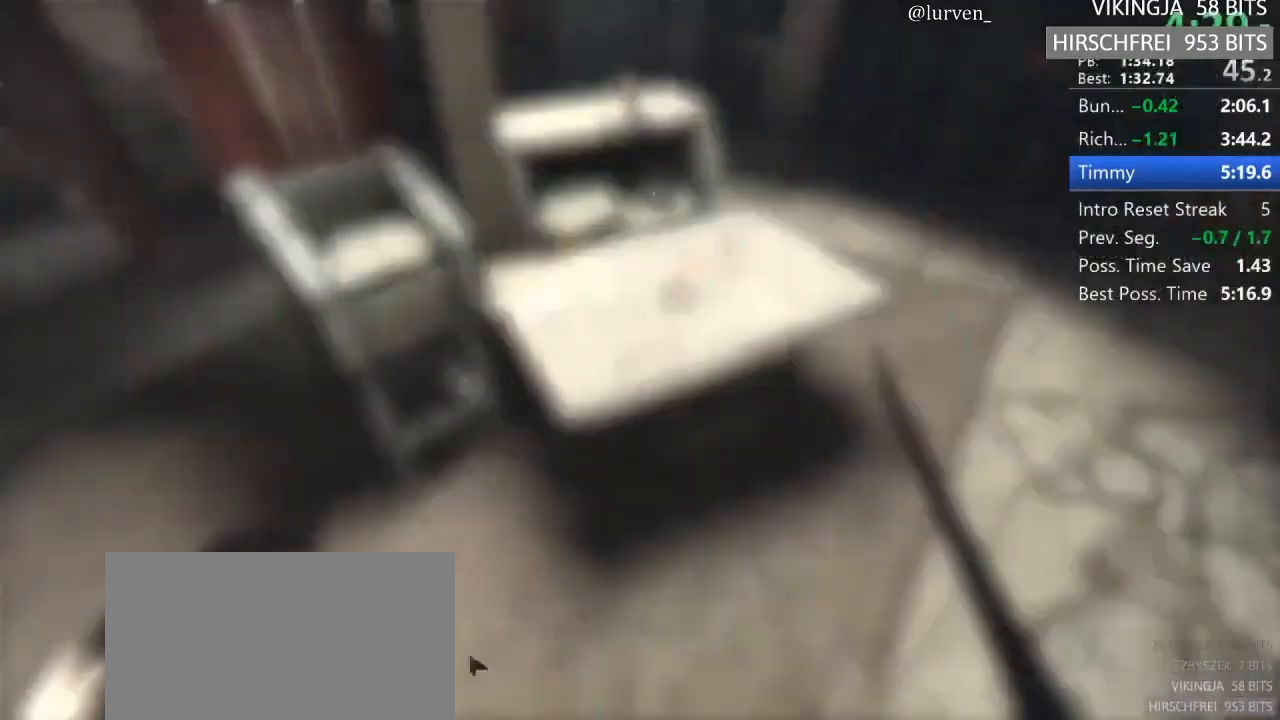
{"keys": ["shift", "w"], "mouse": []}
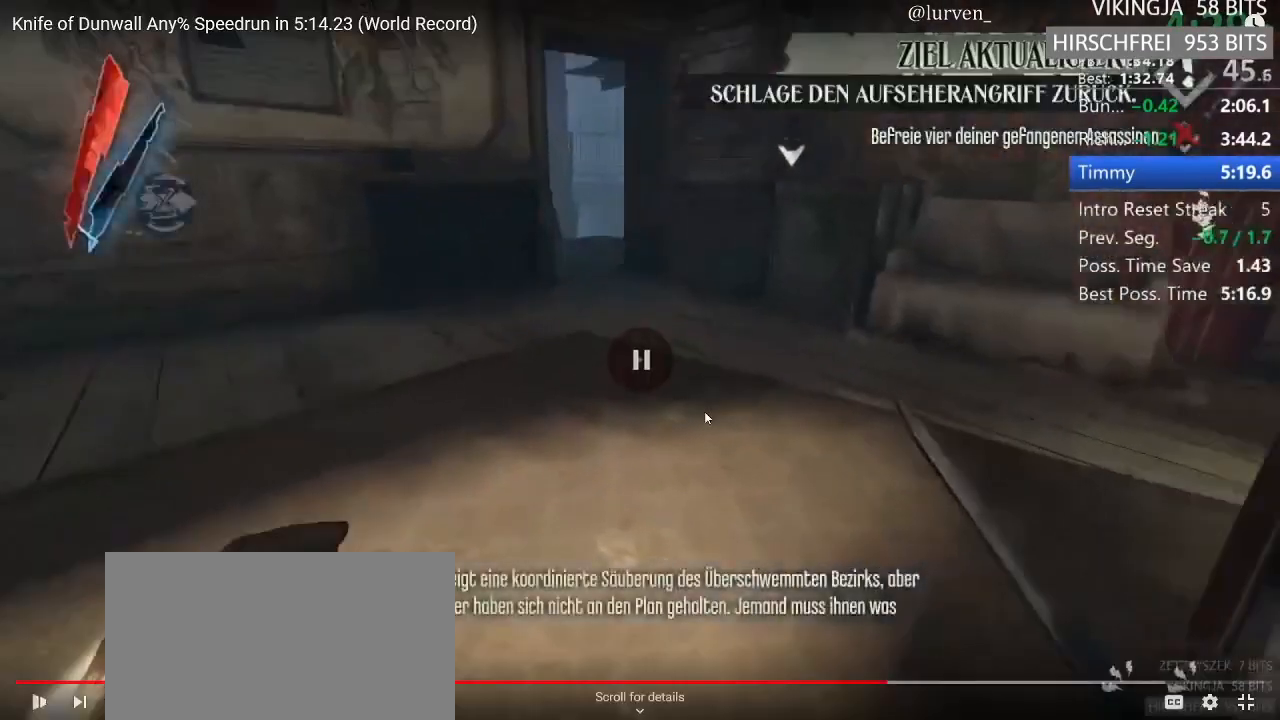
{"keys": ["shift", "w"], "mouse": [], "events": []}
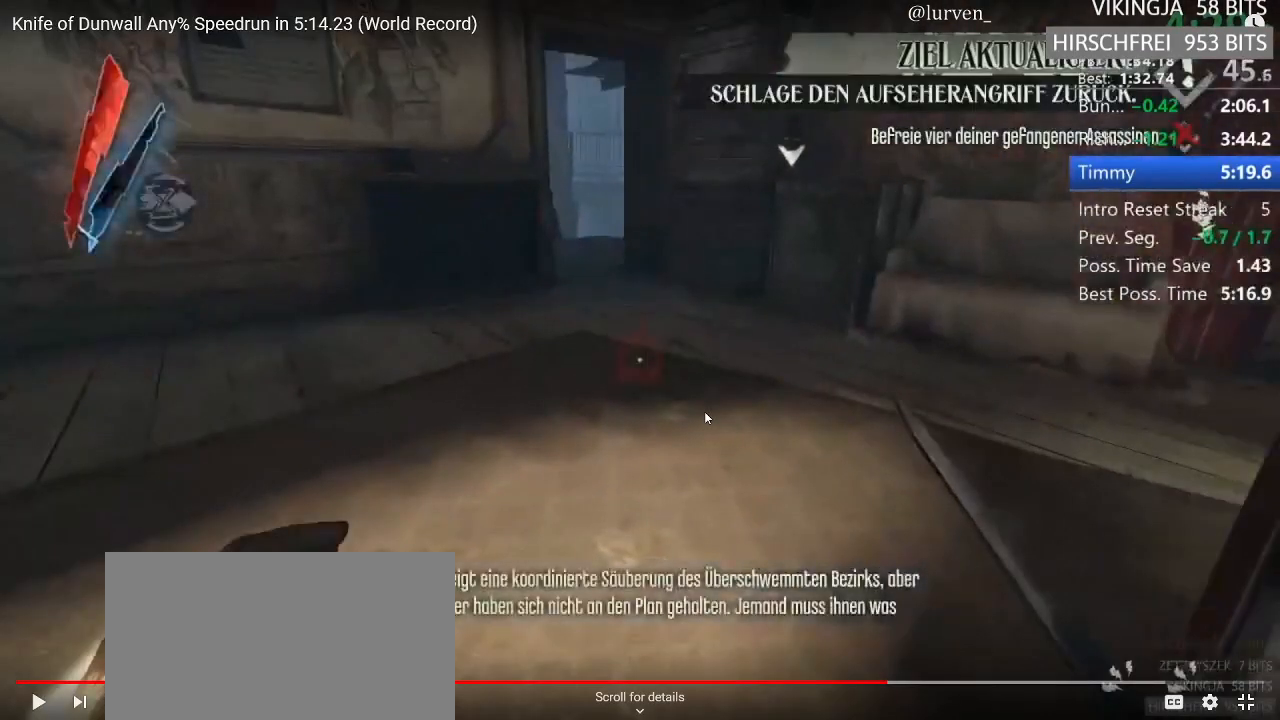
{"keys": ["shift", "w"], "mouse": [], "events": []}
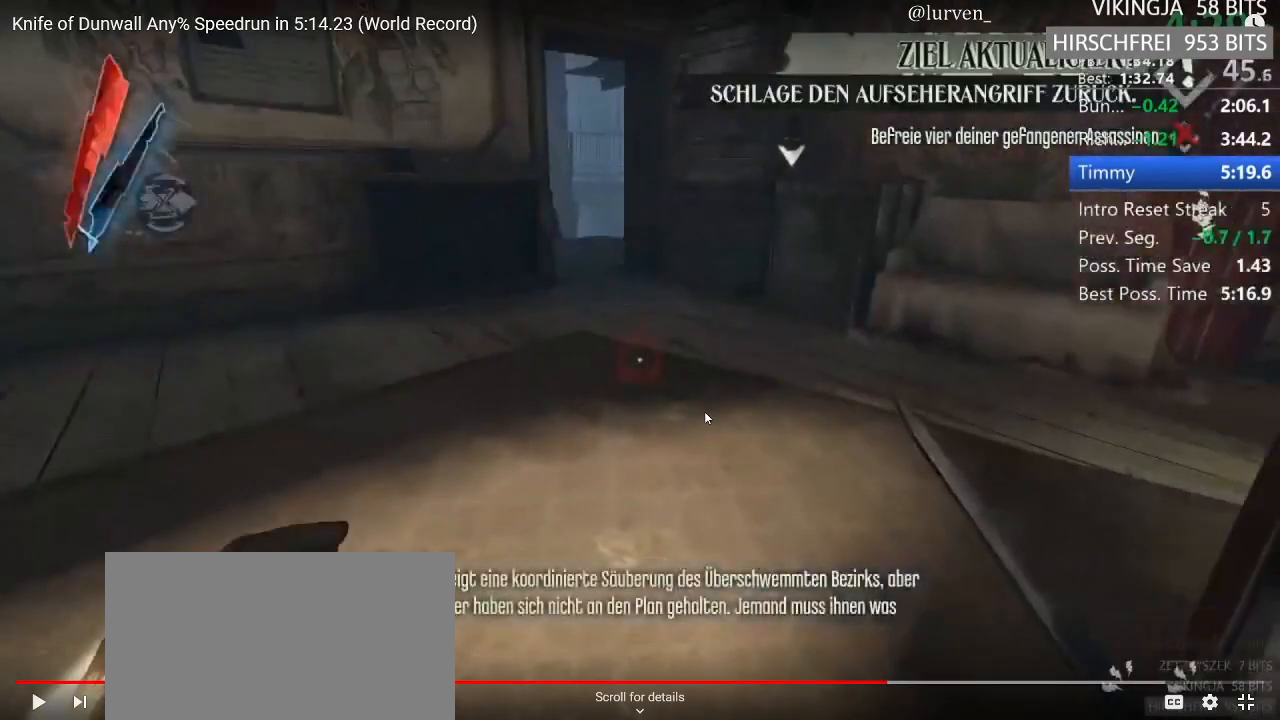
{"keys": ["shift", "w"], "mouse": [], "events": []}
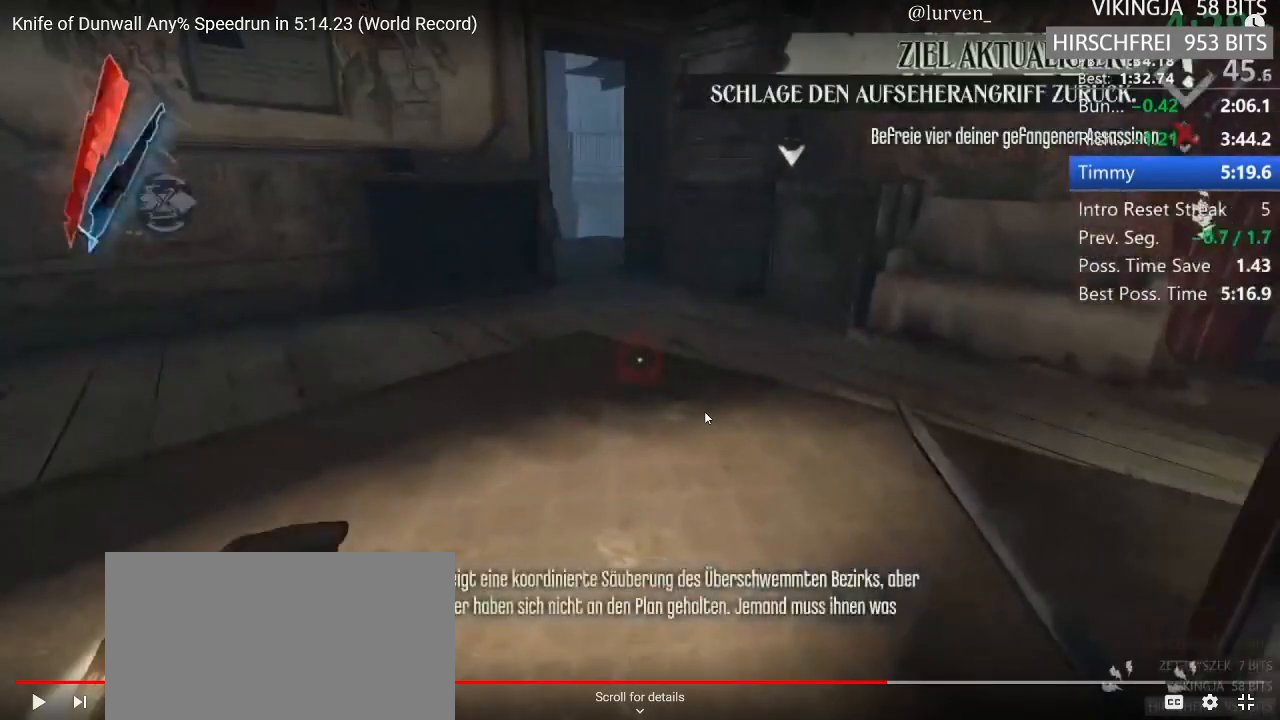
{"keys": ["shift", "w"], "mouse": [], "events": []}
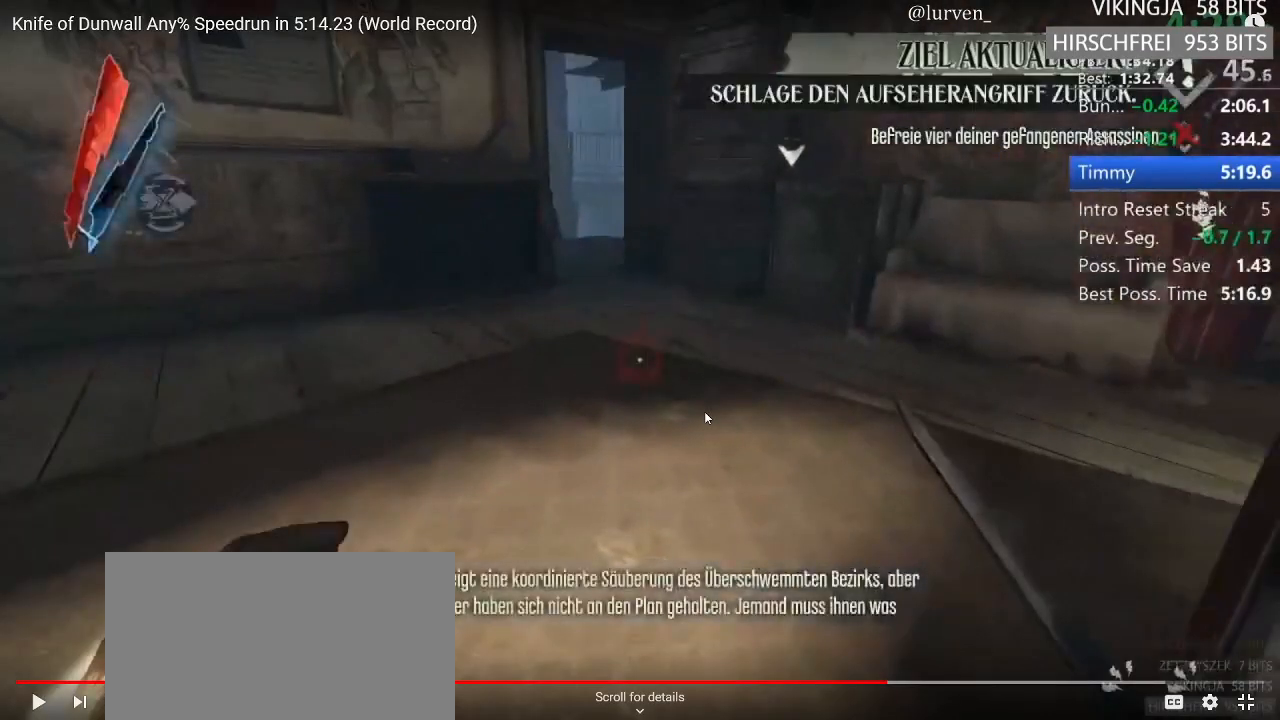
{"keys": ["shift", "w"], "mouse": [], "events": []}
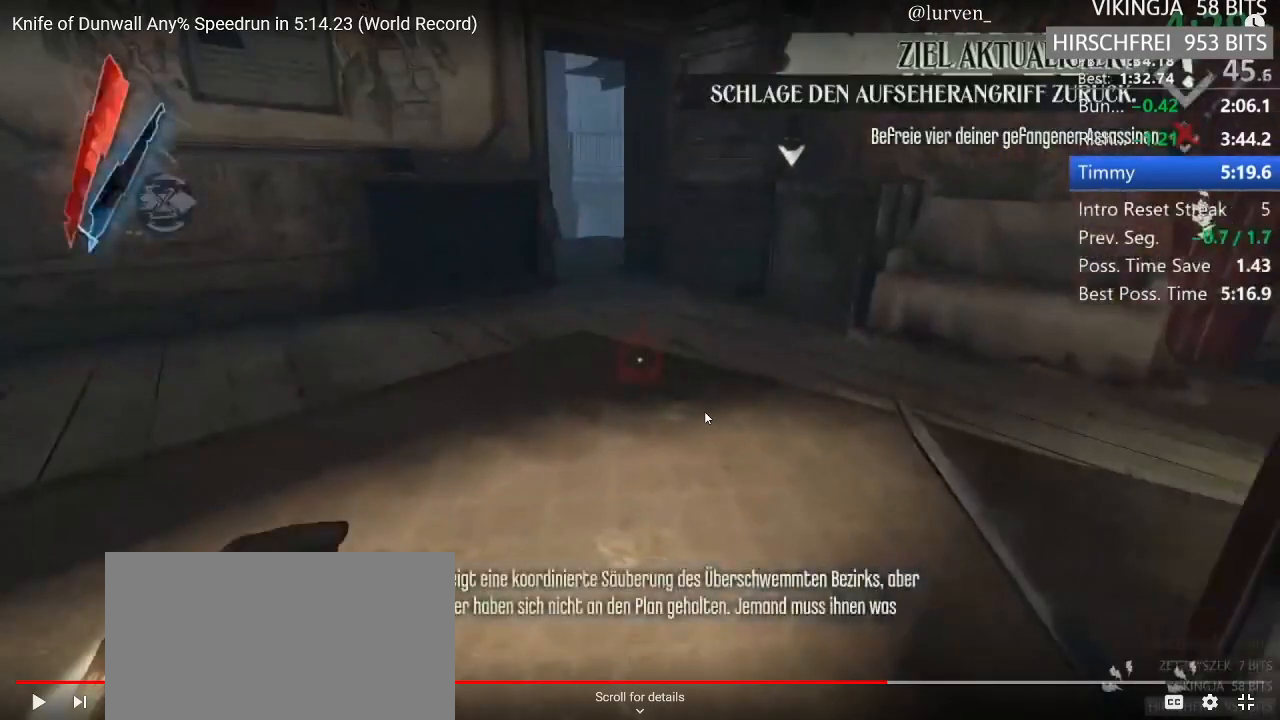
{"keys": ["shift", "w"], "mouse": [], "events": []}
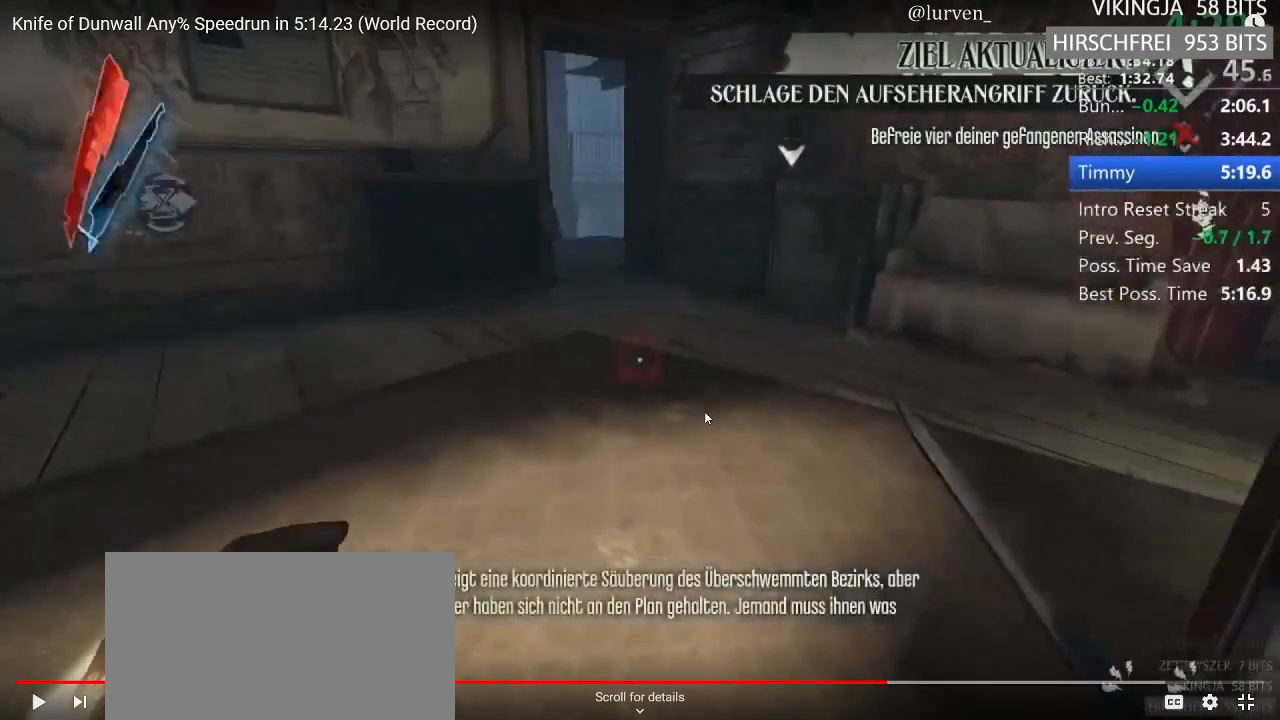
{"keys": ["shift", "w"], "mouse": [], "events": []}
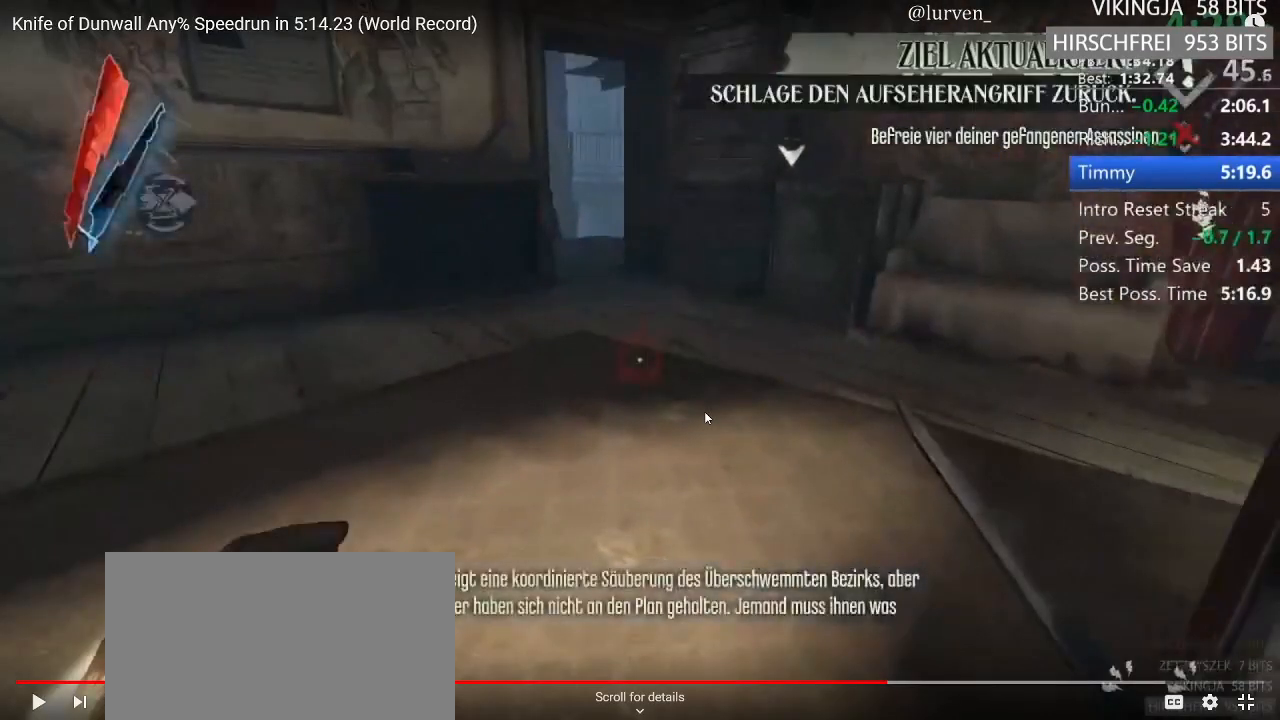
{"keys": ["shift", "w"], "mouse": [], "events": []}
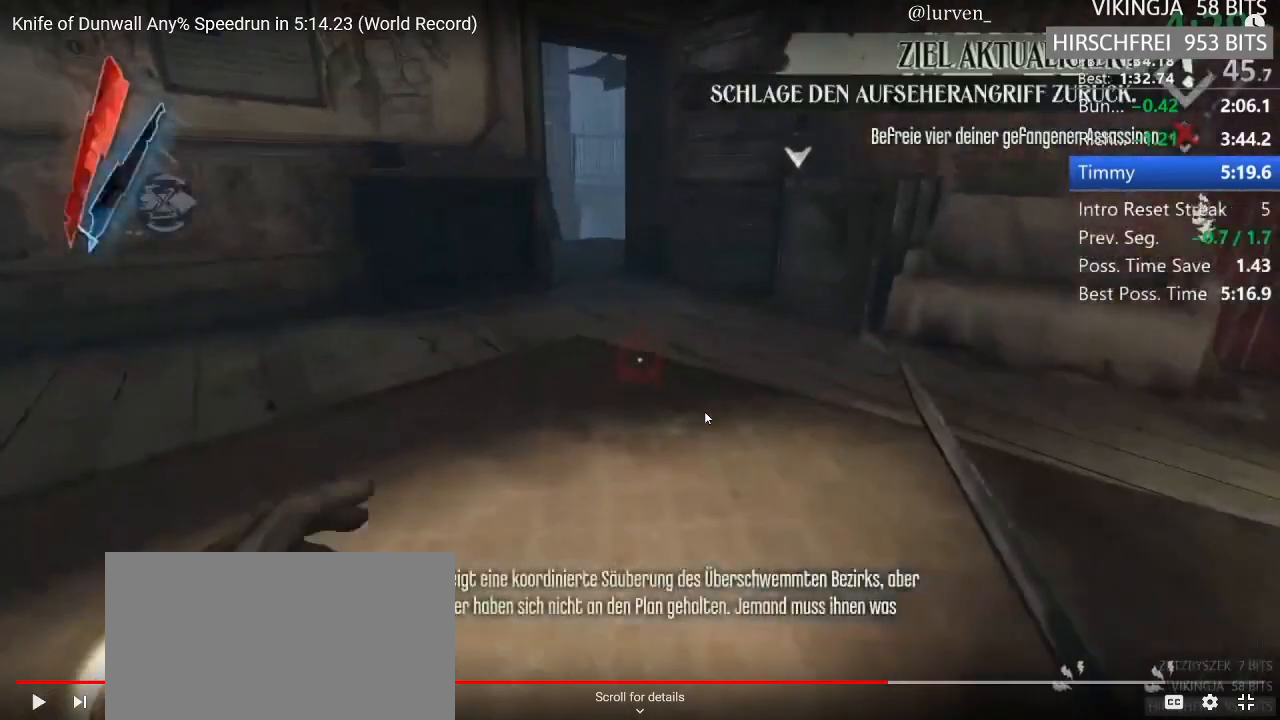
{"keys": ["shift", "w"], "mouse": [], "events": [[50, "4", "down"], [183, "4", "up"]]}
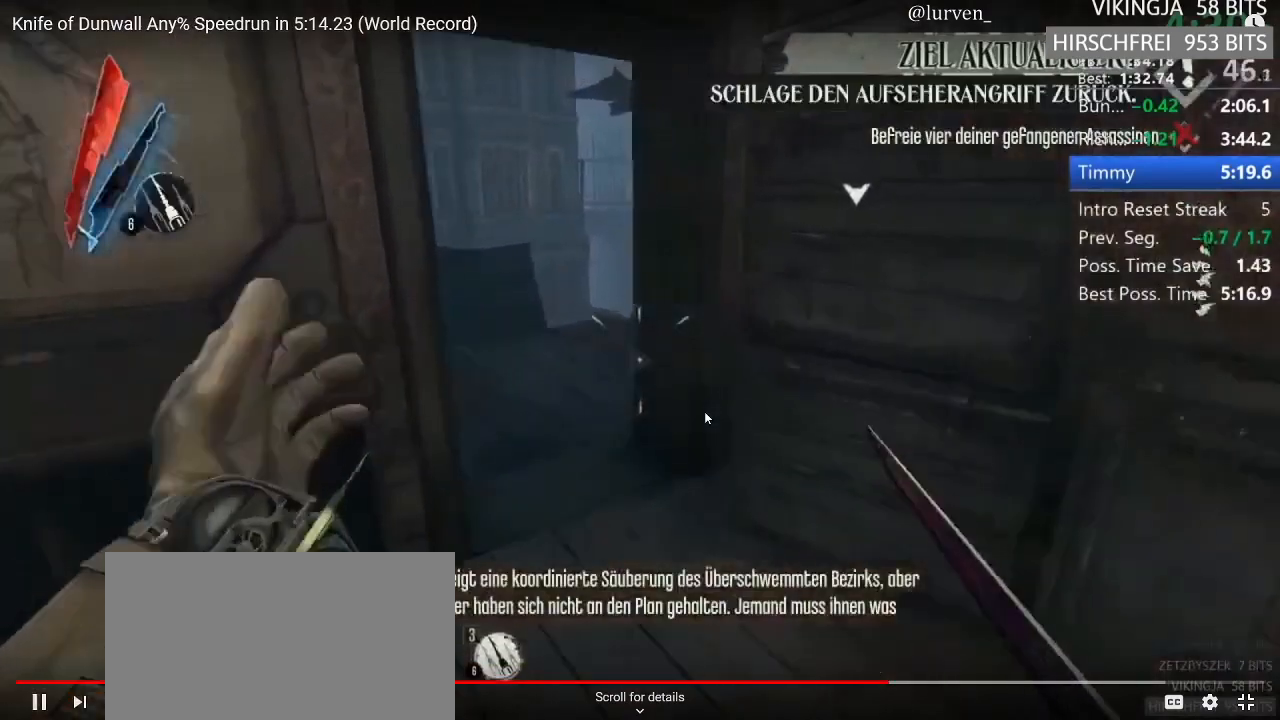
{"keys": ["a", "shift", "w"], "mouse": [], "events": [[250, "a", "down"], [300, "a", "up"], [333, "a", "down"]]}
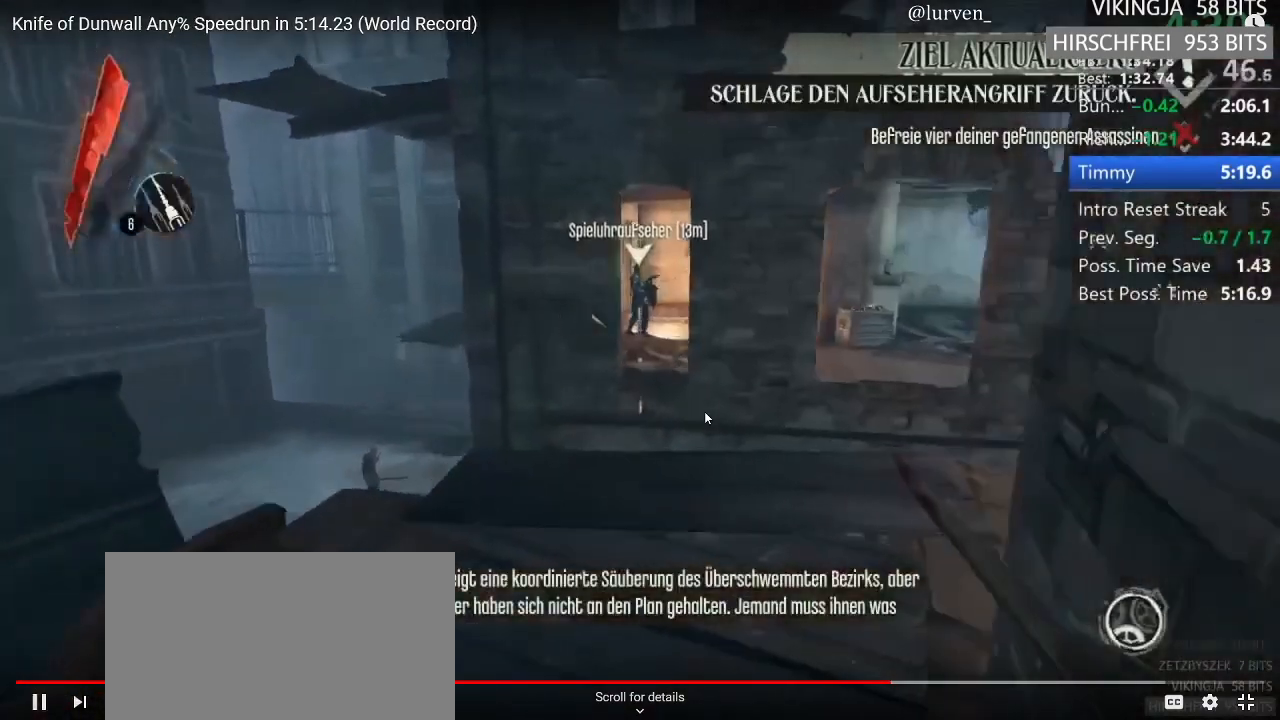
{"keys": [], "mouse": [], "events": [[67, "a", "up"], [117, "shift", "up"], [117, "w", "up"], [217, "mouse_right", "down"], [317, "mouse_right", "up"]]}